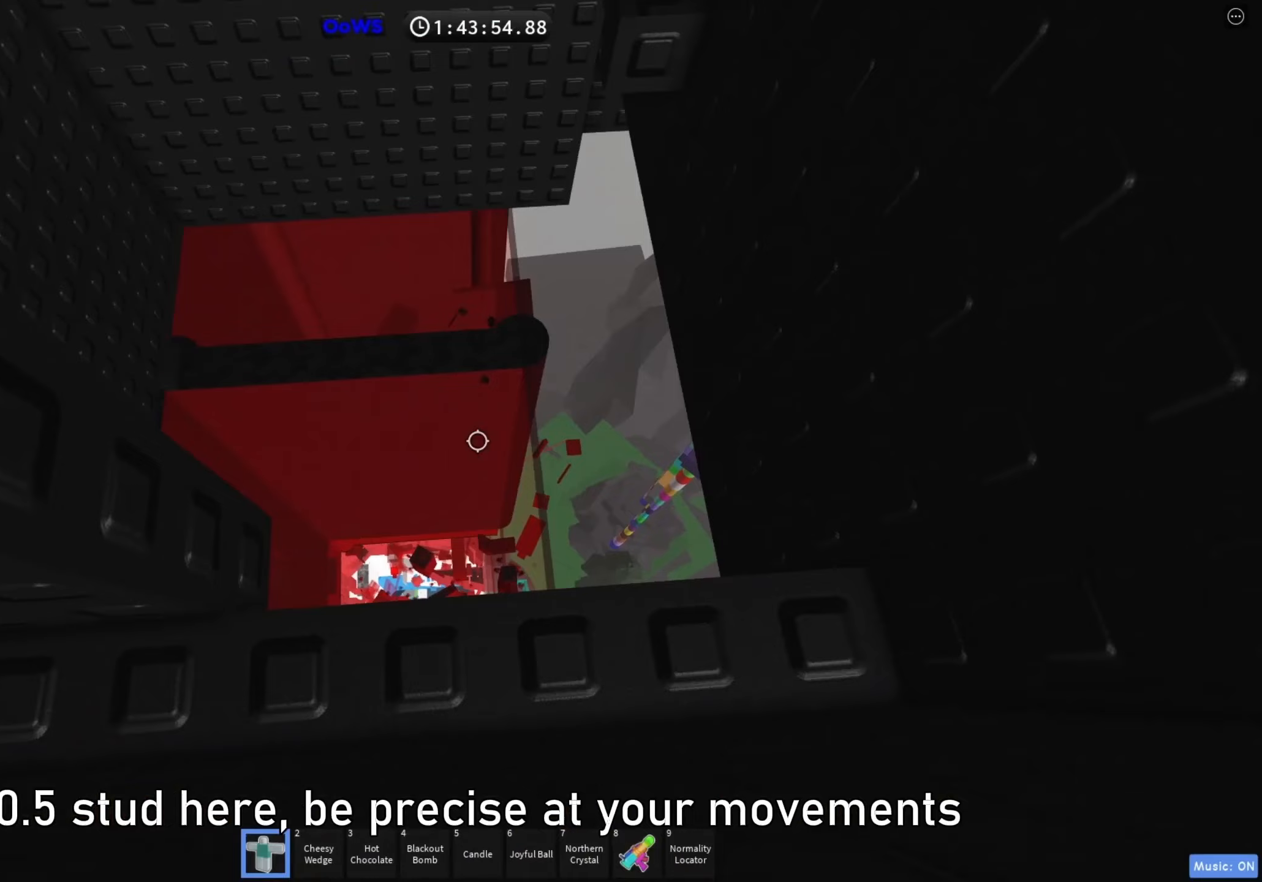
Gameplay with keyboard; each line is a JSON object with the keys held at the frame after it. "events" lists presses ("down") and releases ("up") of "a", "ctrl", "d", "e", "f", "q", "r", "s", "shift", "space", "tab" and "w" between this image and that frame as [ms after this image, input, new state], when the widget could be followed in between. No other keys are recorded. Mouse input is not recorded.
{"keys": [], "events": [[33, "d", "up"], [233, "a", "down"], [233, "w", "down"], [333, "space", "down"], [433, "space", "up"], [450, "a", "up"], [450, "w", "up"]]}
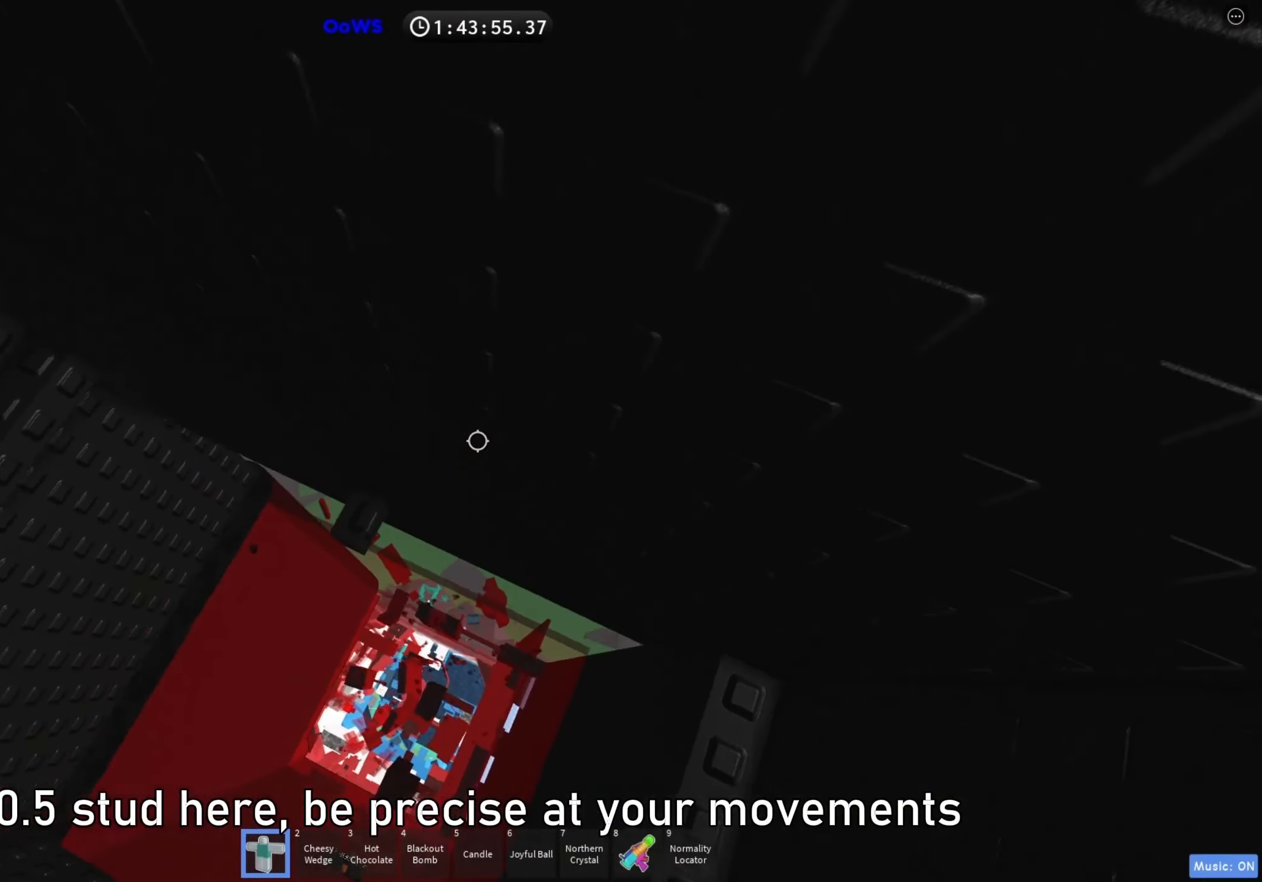
{"keys": ["a", "space", "w"], "events": [[100, "a", "down"], [100, "w", "down"], [217, "a", "up"], [250, "w", "up"], [317, "a", "down"], [317, "w", "down"], [417, "space", "down"]]}
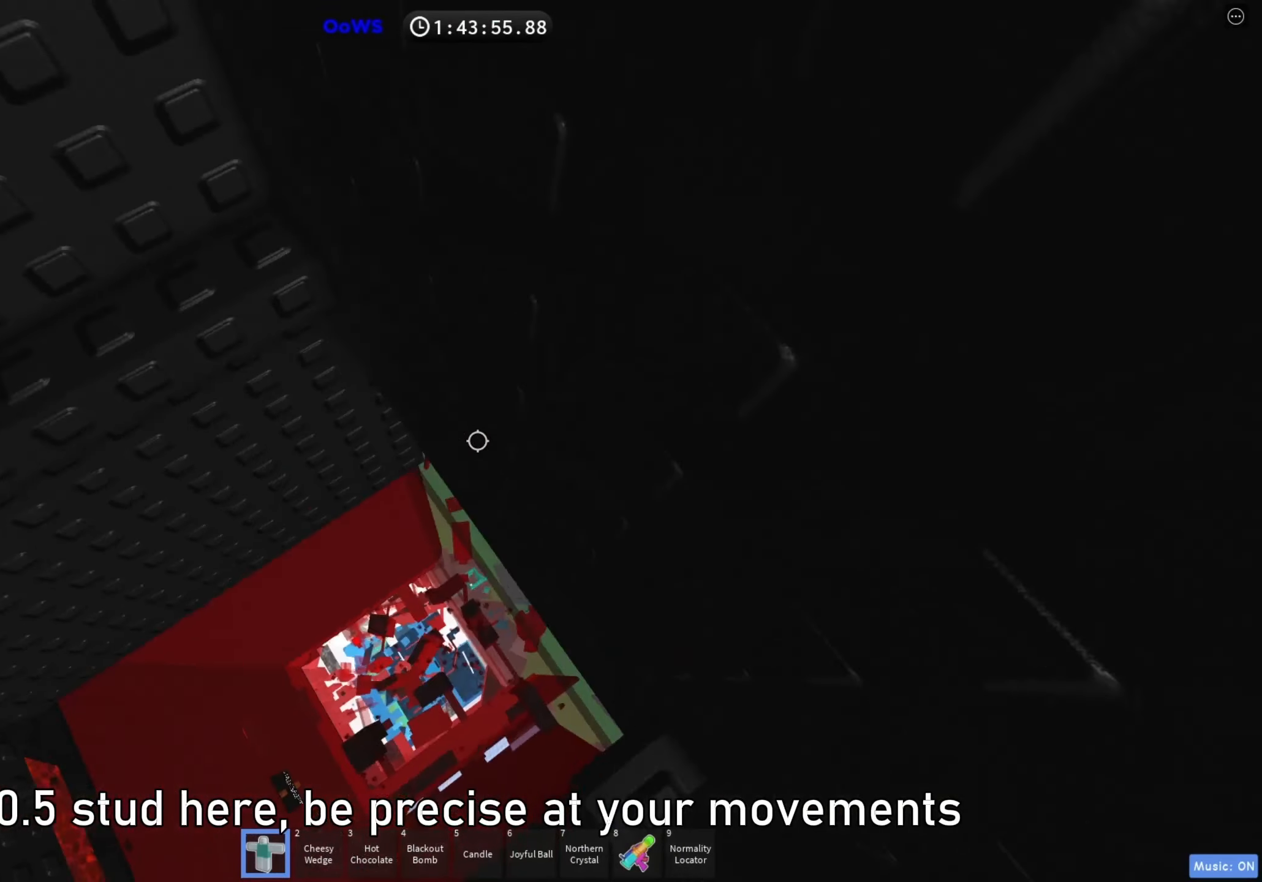
{"keys": ["w"], "events": [[200, "space", "up"], [383, "a", "up"]]}
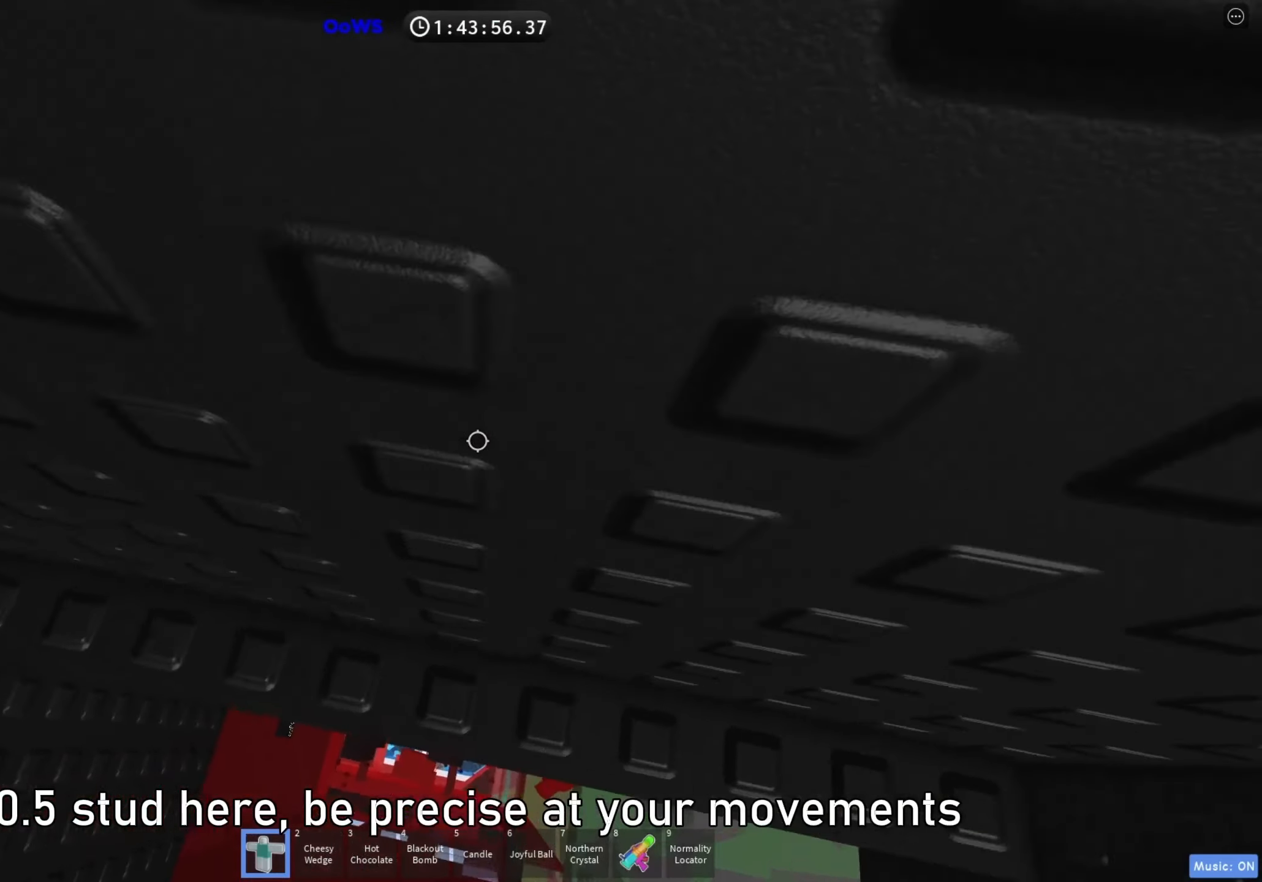
{"keys": ["d"], "events": [[67, "a", "down"], [183, "a", "up"], [333, "d", "down"], [400, "w", "up"]]}
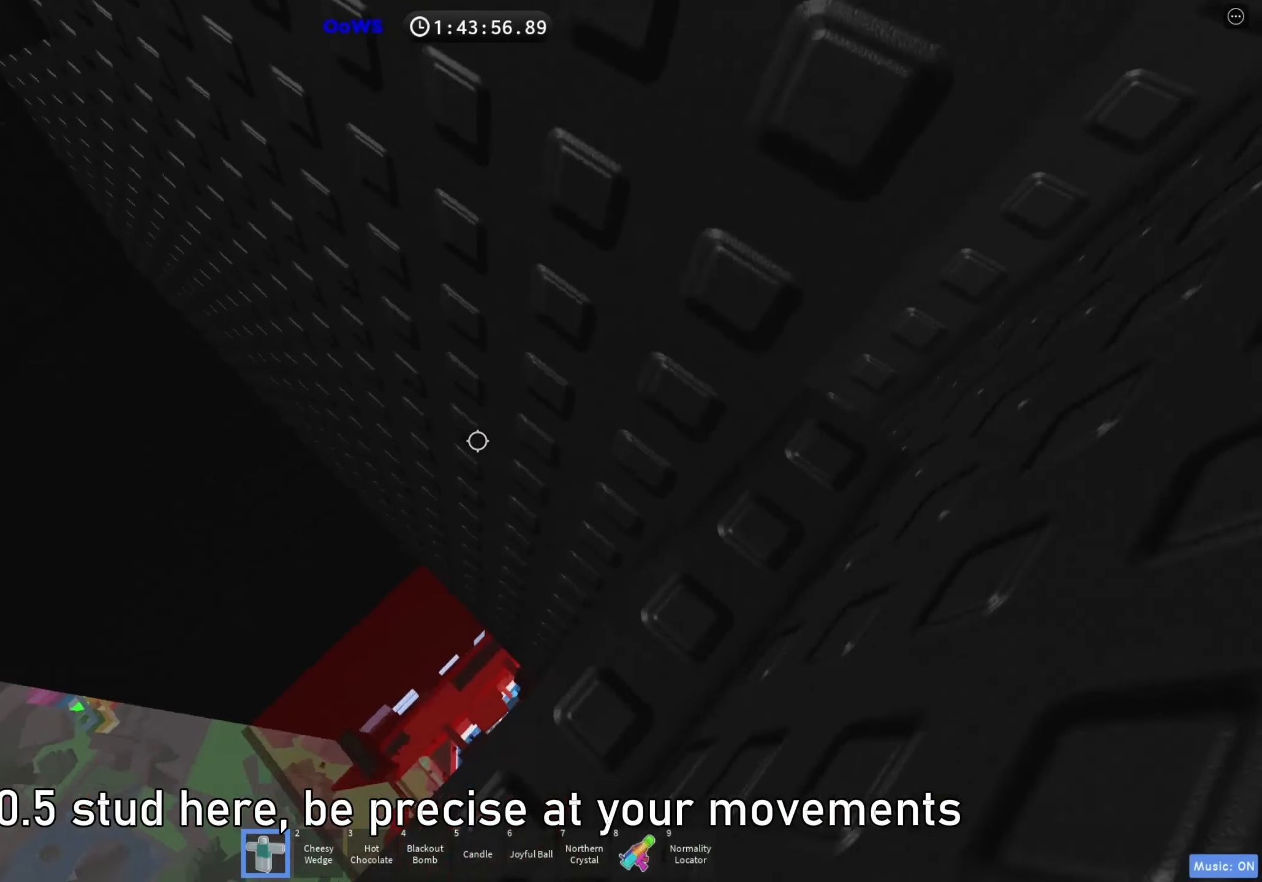
{"keys": [], "events": [[417, "d", "up"]]}
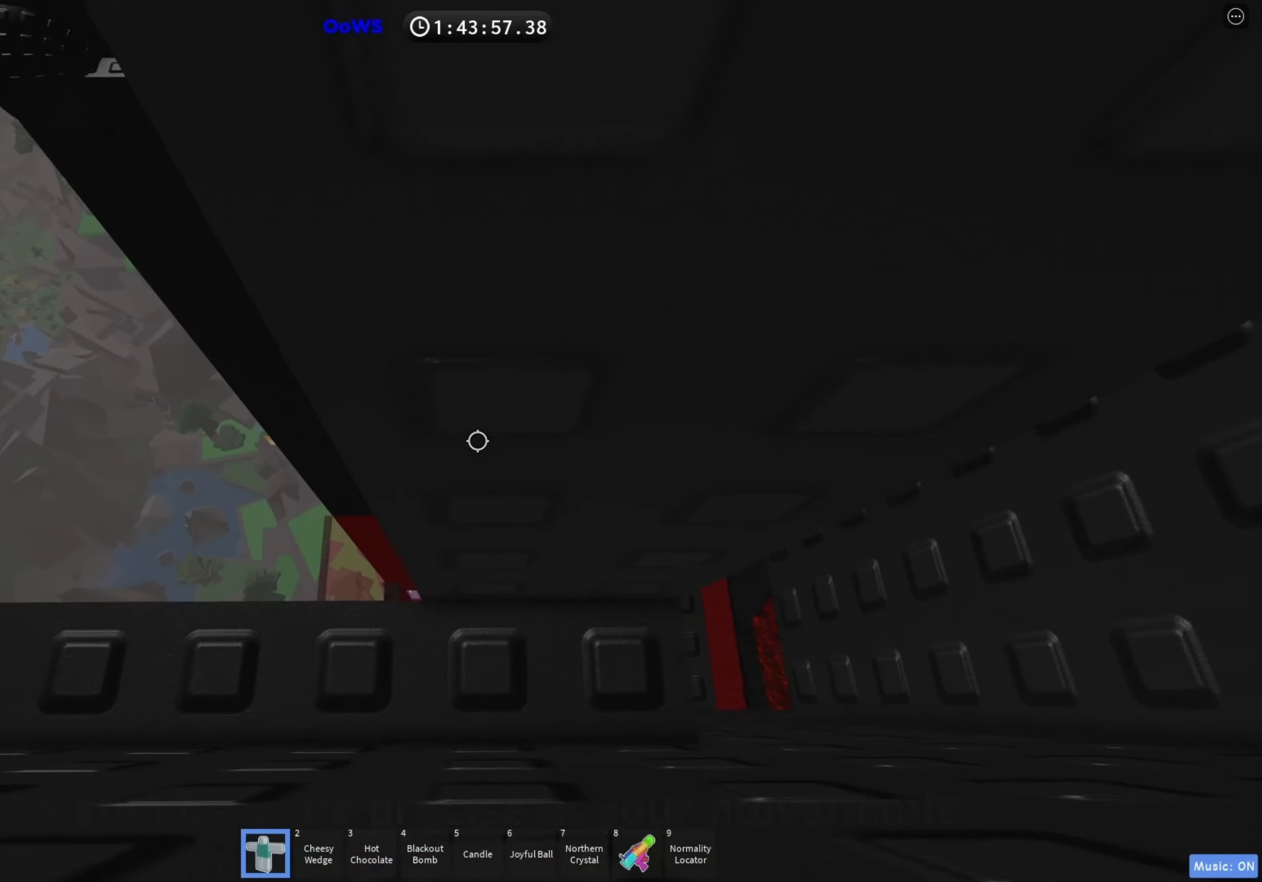
{"keys": [], "events": [[67, "d", "down"], [167, "d", "up"]]}
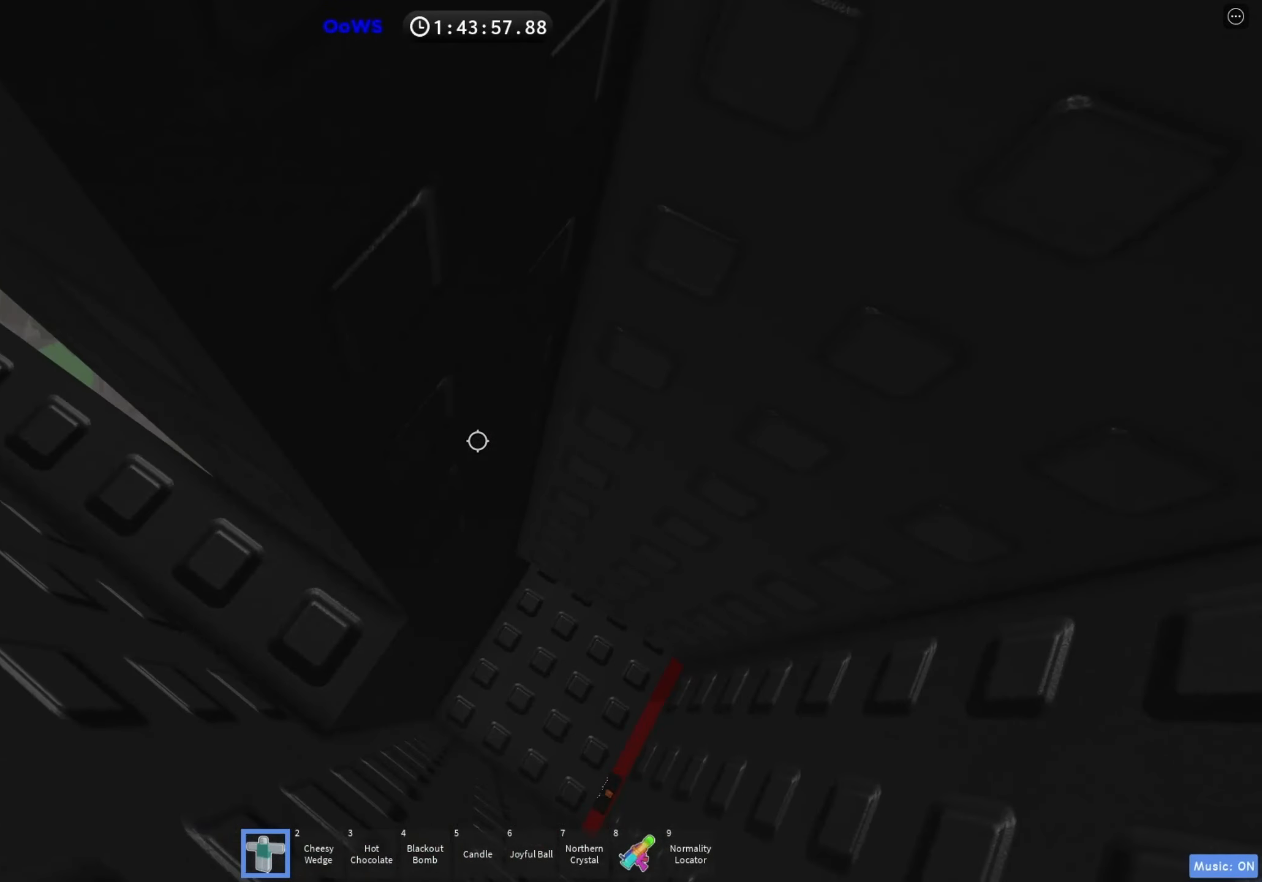
{"keys": [], "events": []}
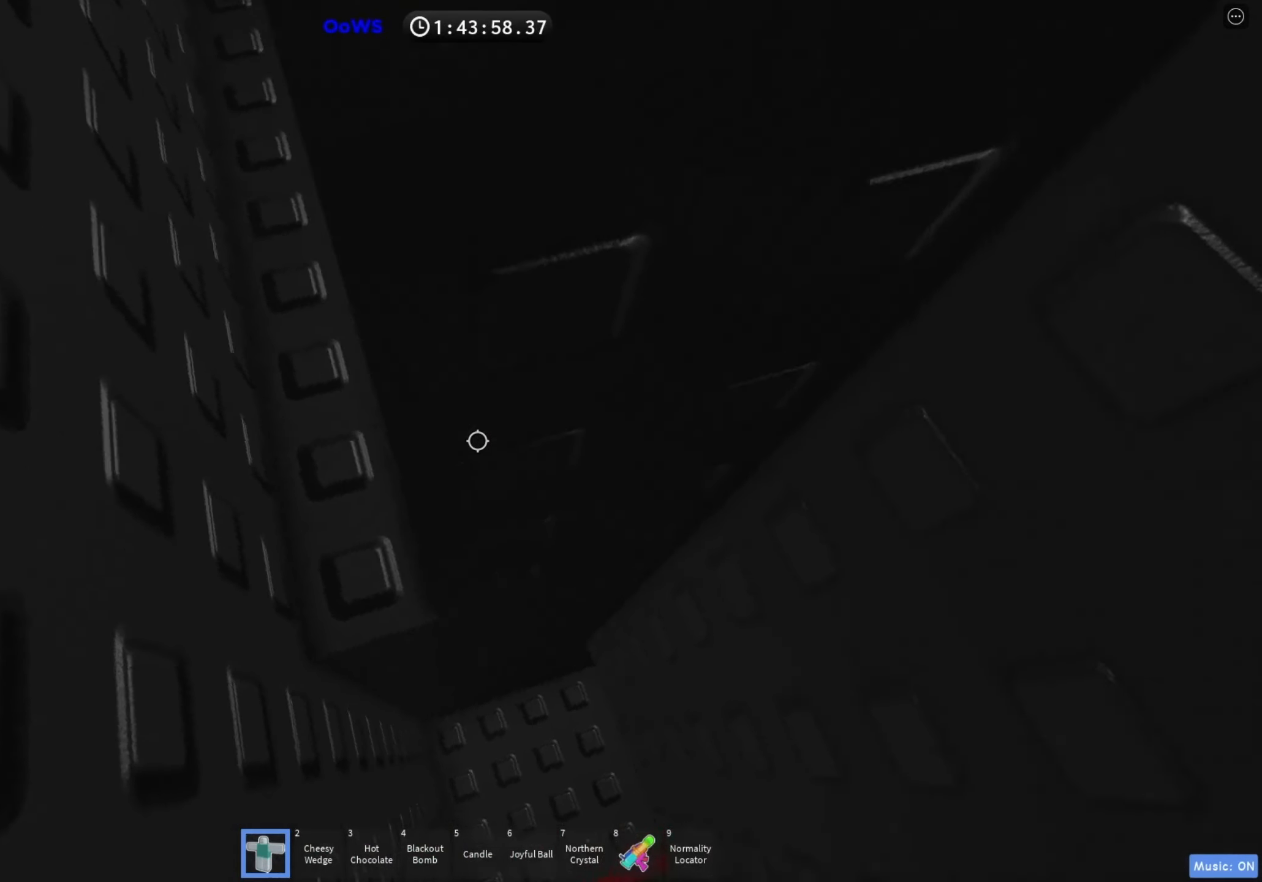
{"keys": ["d"], "events": [[283, "w", "down"], [333, "d", "down"], [483, "w", "up"]]}
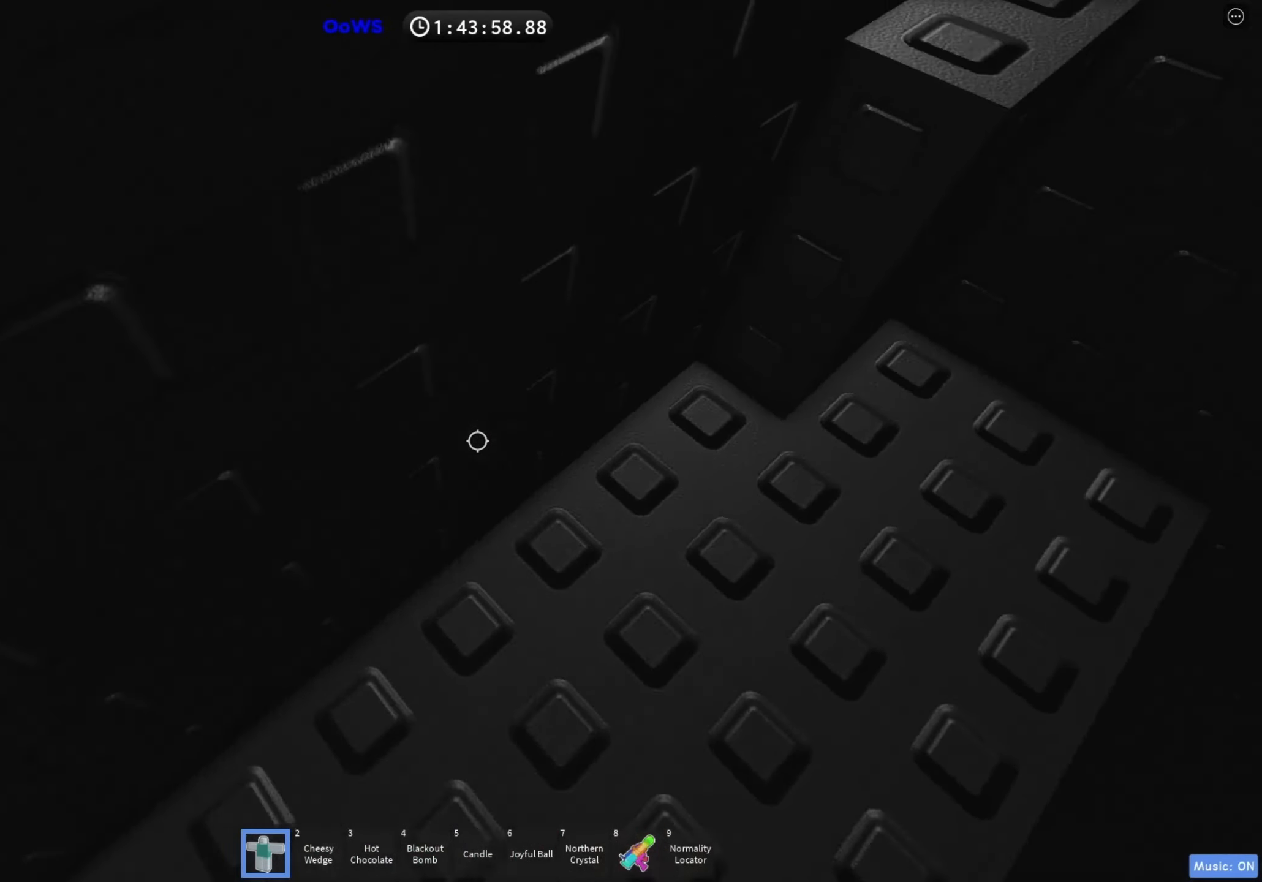
{"keys": [], "events": [[250, "space", "down"], [317, "d", "up"], [317, "space", "up"]]}
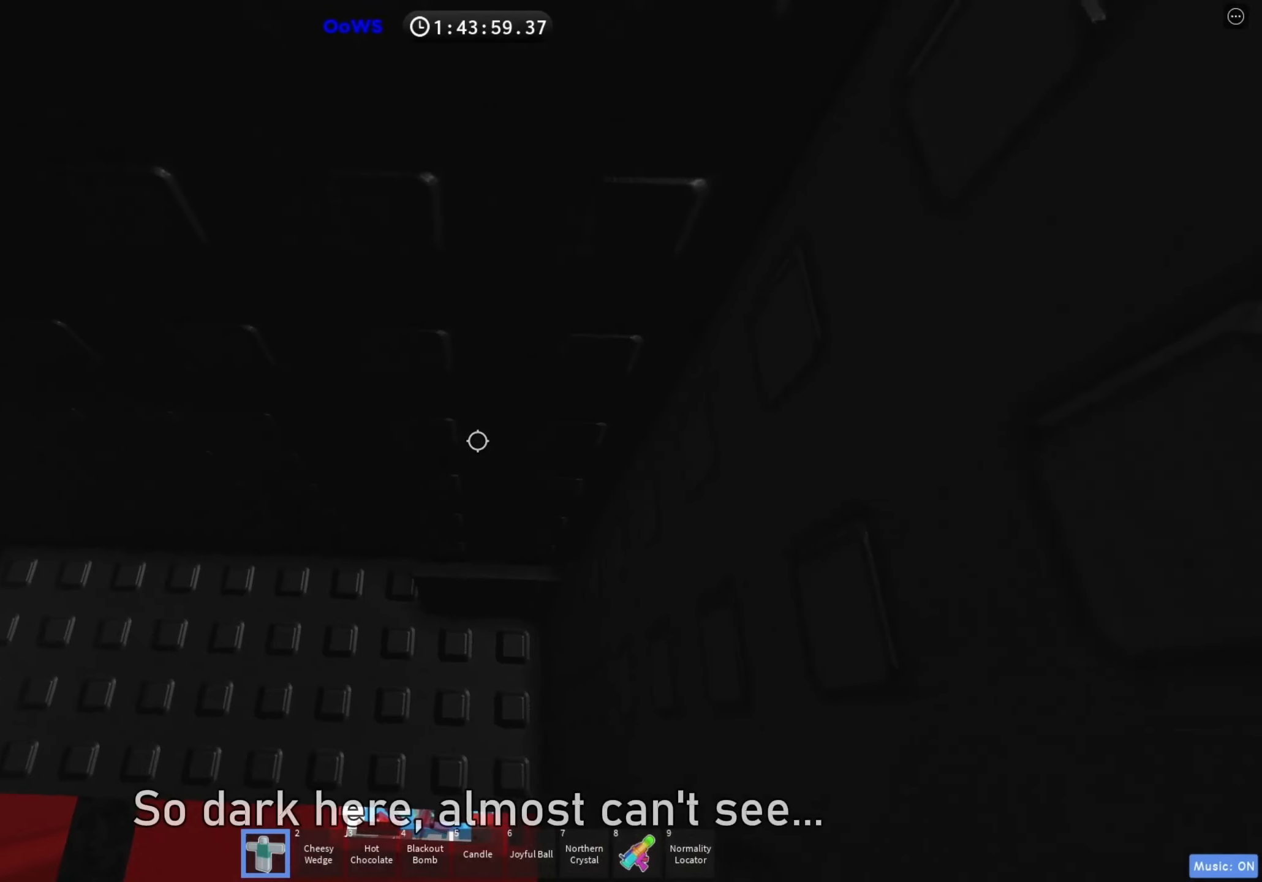
{"keys": [], "events": [[100, "w", "down"], [350, "w", "up"]]}
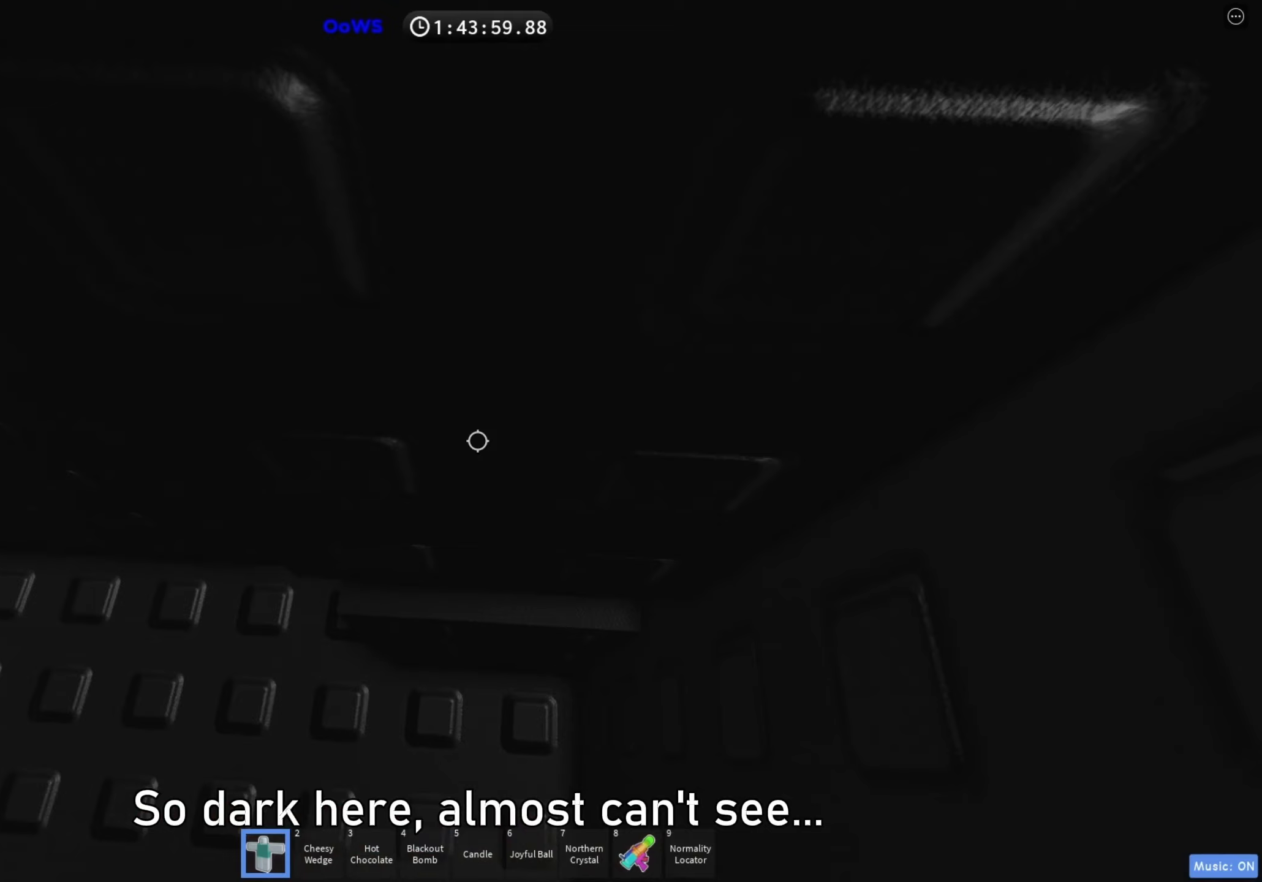
{"keys": ["w"], "events": [[50, "space", "down"], [150, "a", "down"], [167, "space", "up"], [167, "w", "down"], [333, "a", "up"]]}
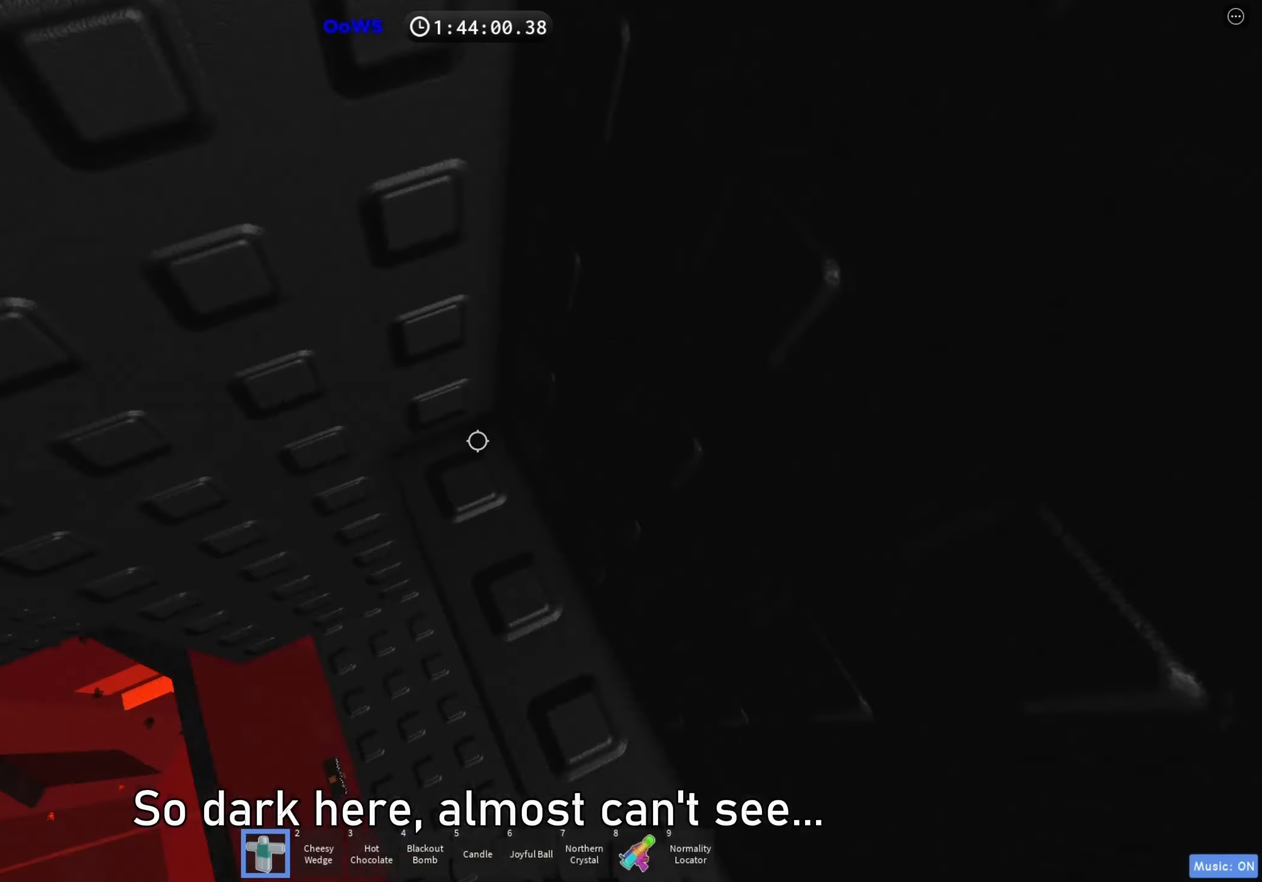
{"keys": ["a"], "events": [[100, "w", "up"], [417, "a", "down"]]}
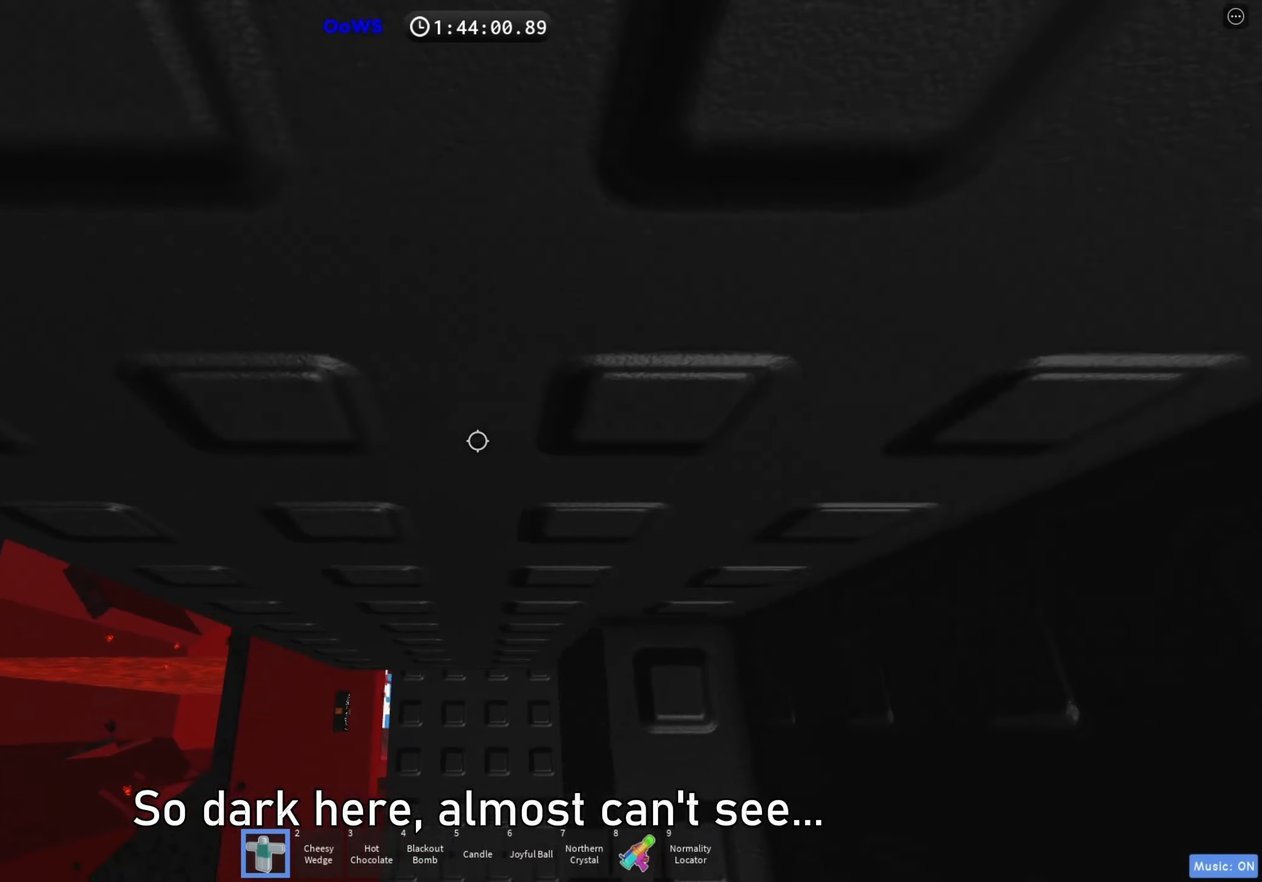
{"keys": ["a"], "events": [[50, "space", "down"], [150, "space", "up"]]}
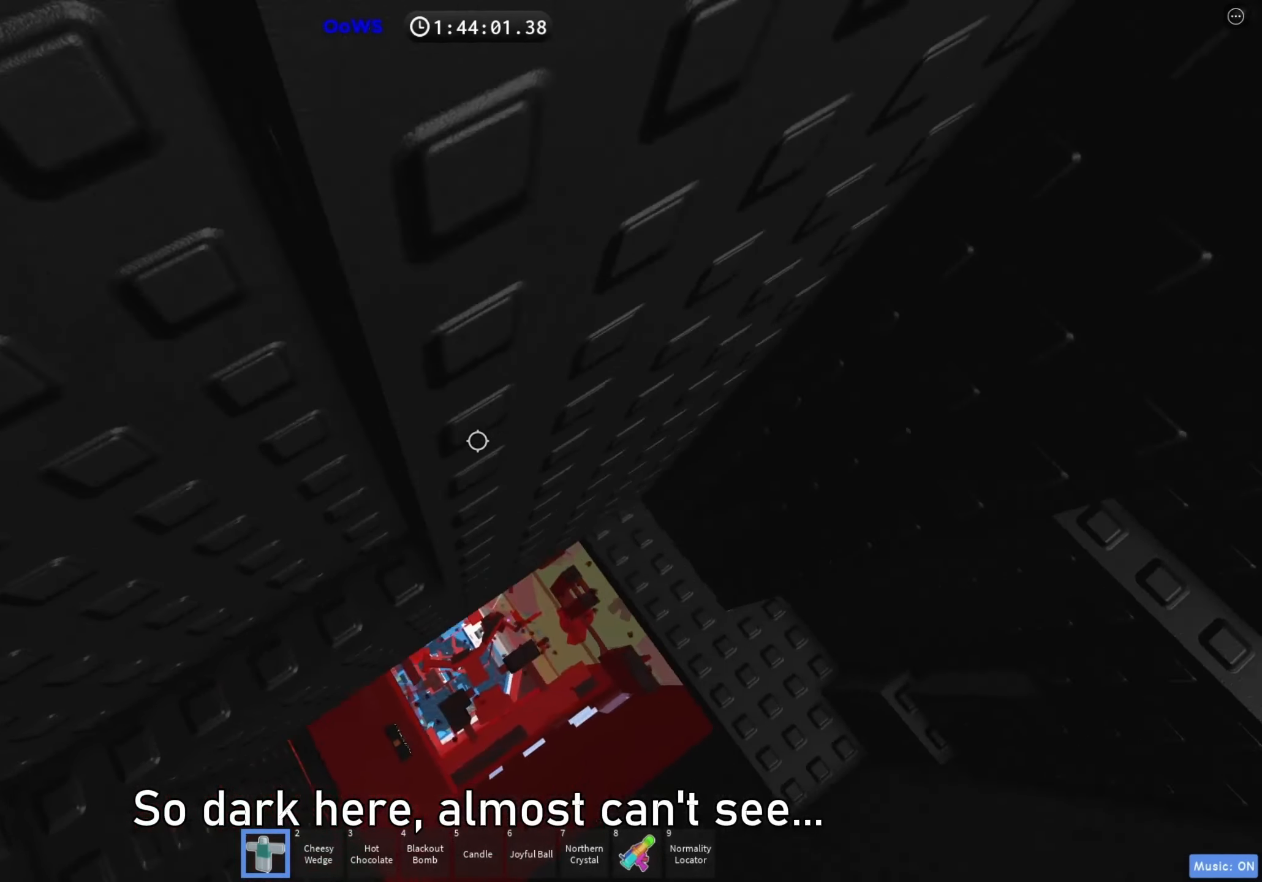
{"keys": ["w"], "events": [[133, "w", "down"], [200, "a", "up"]]}
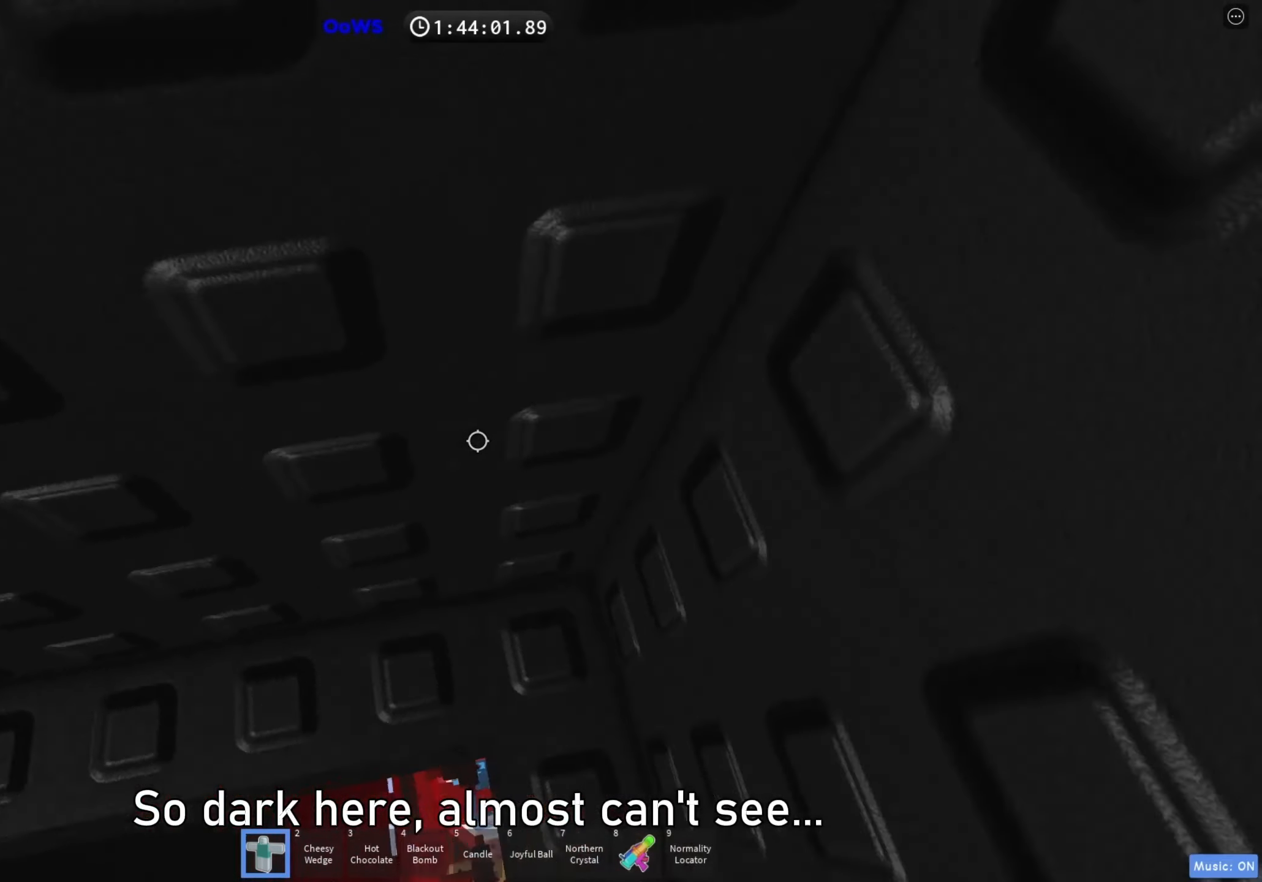
{"keys": ["a", "w"], "events": [[200, "a", "down"]]}
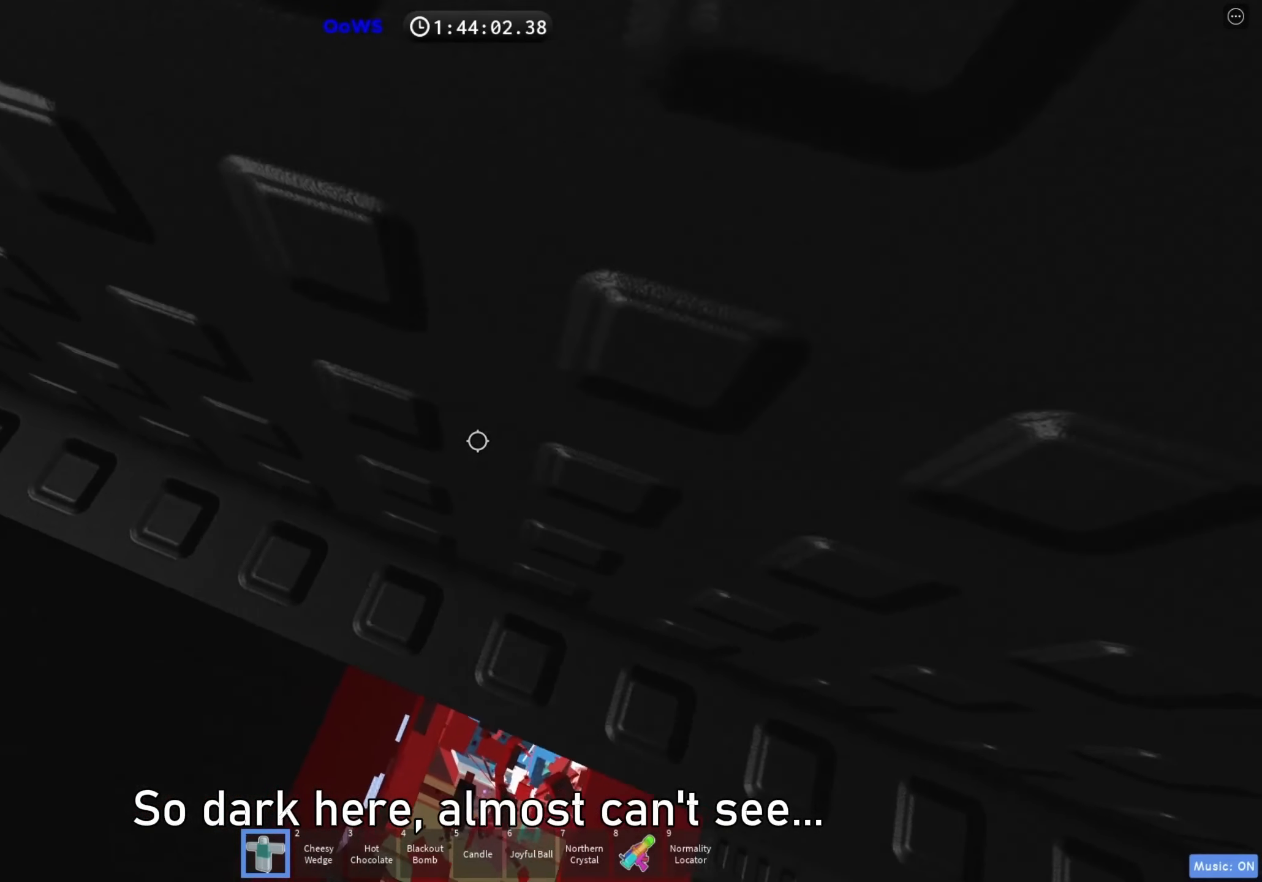
{"keys": [], "events": [[350, "w", "up"], [367, "a", "up"]]}
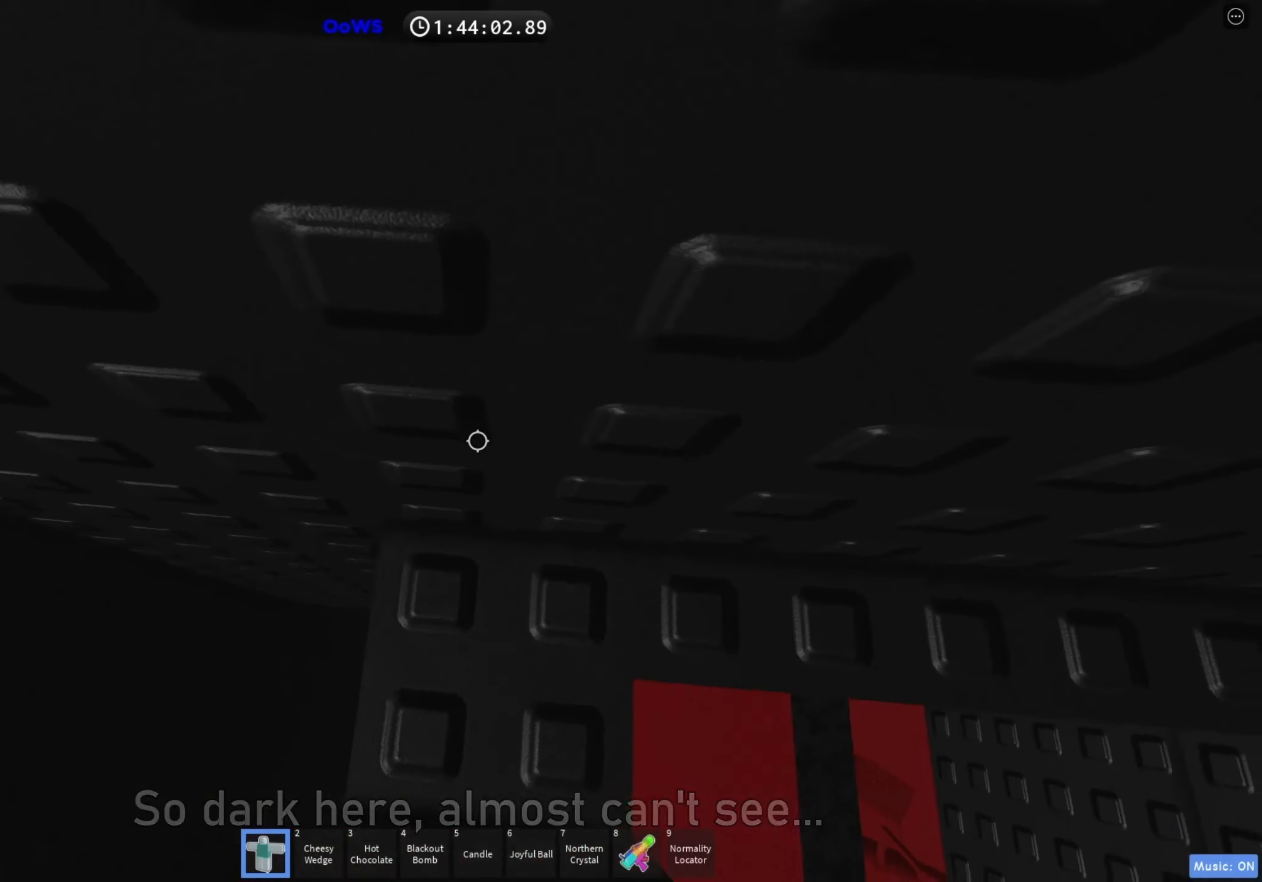
{"keys": ["s"], "events": [[17, "a", "down"], [50, "a", "up"], [300, "s", "down"], [367, "s", "up"], [483, "s", "down"]]}
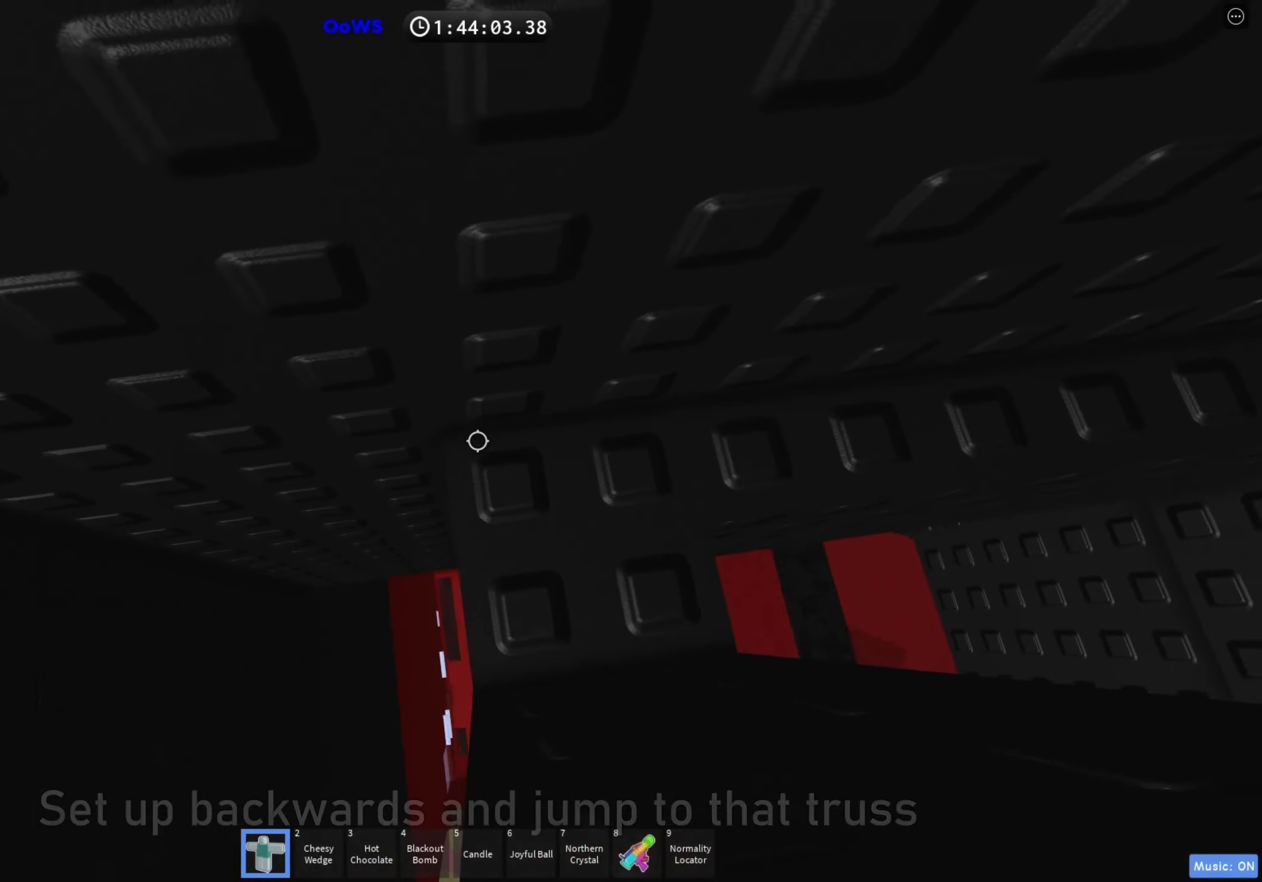
{"keys": [], "events": [[50, "s", "up"], [167, "s", "down"], [217, "s", "up"]]}
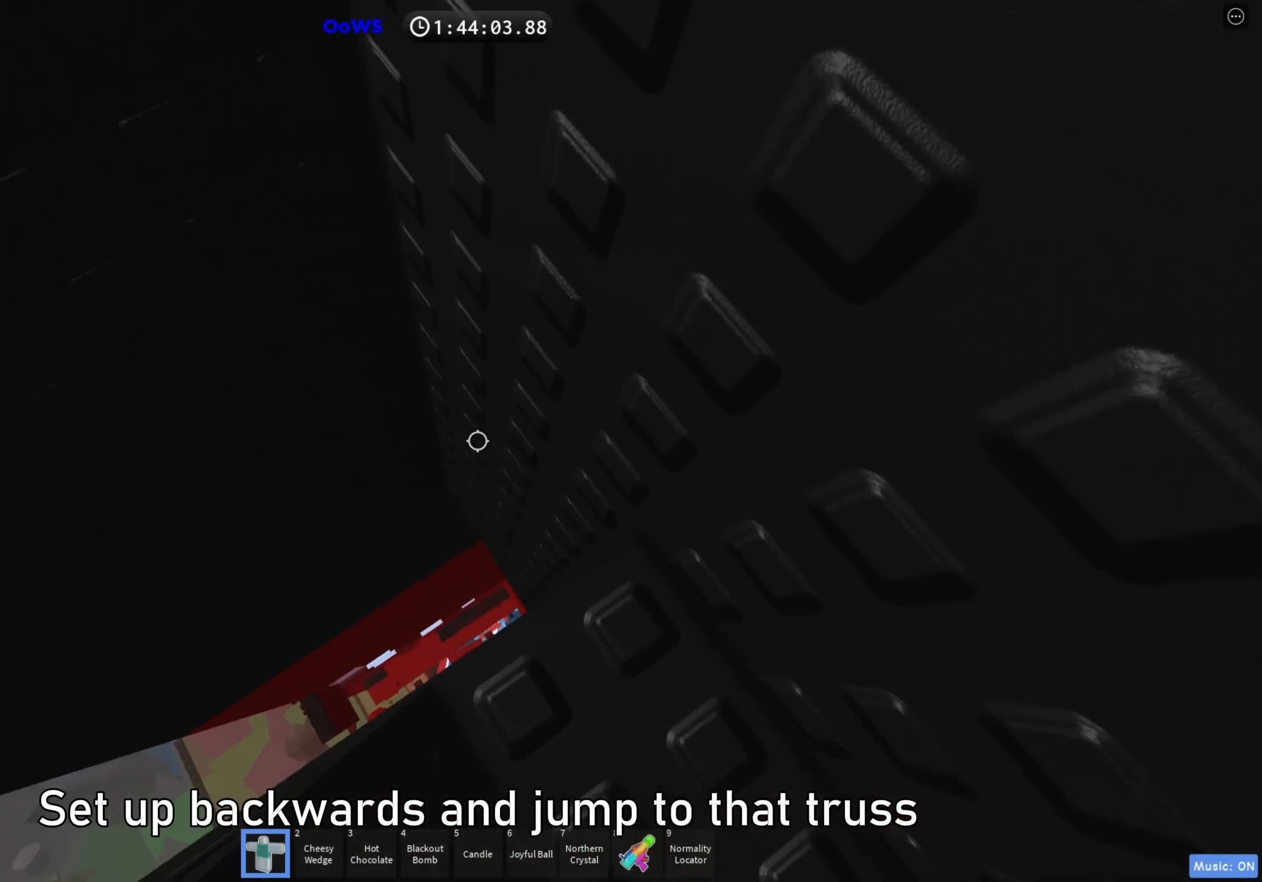
{"keys": ["a"], "events": [[67, "a", "down"], [200, "space", "down"], [300, "space", "up"]]}
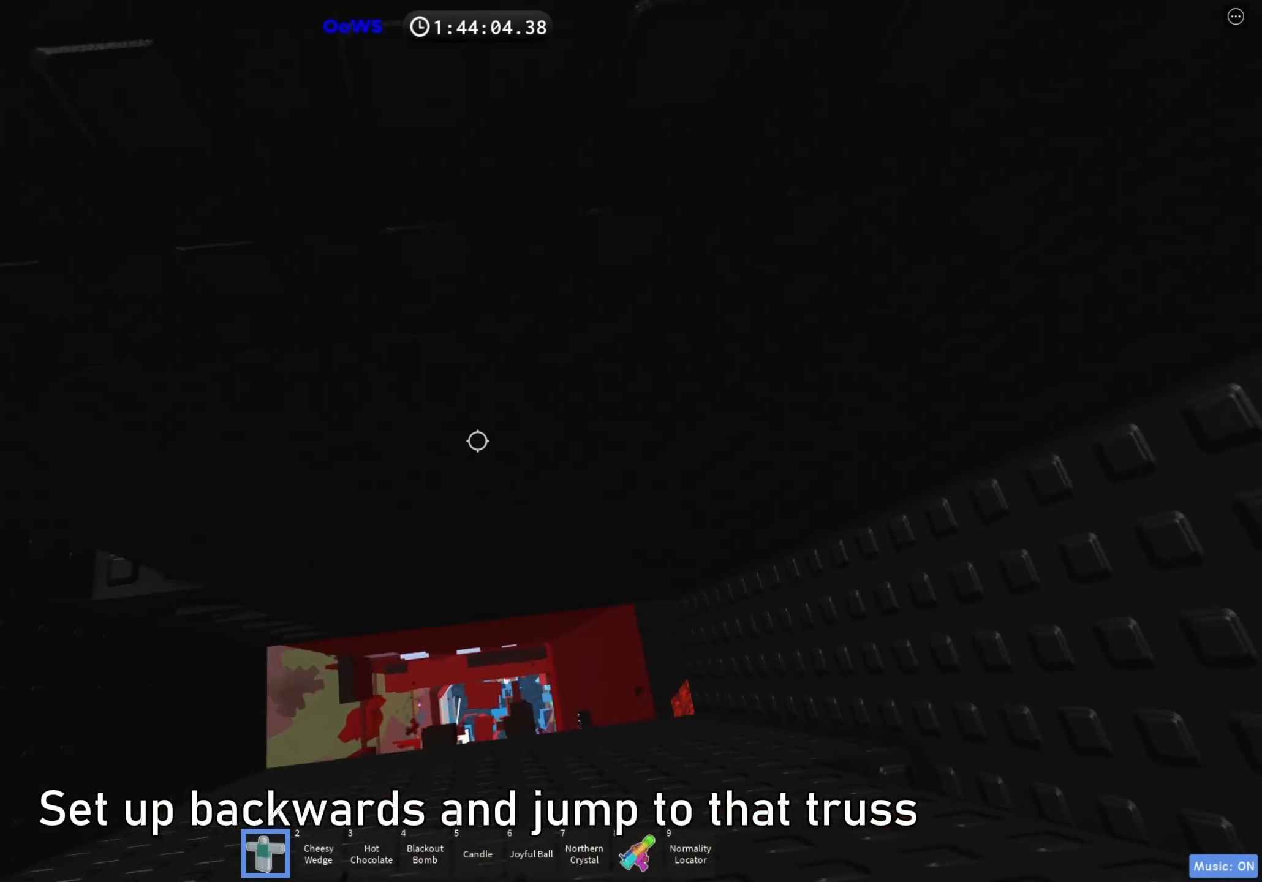
{"keys": ["w"], "events": [[217, "w", "down"], [317, "a", "up"]]}
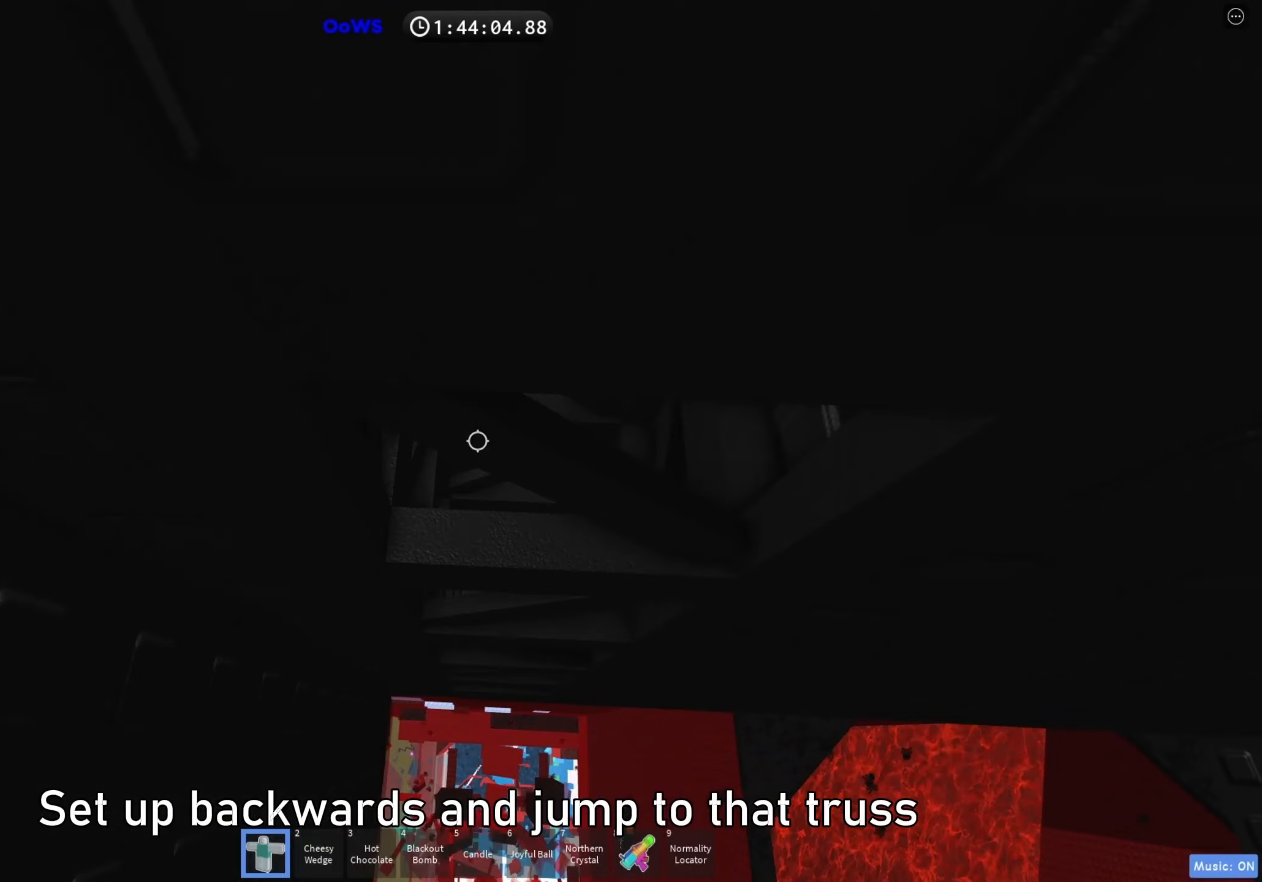
{"keys": ["w"], "events": [[167, "w", "up"], [417, "w", "down"]]}
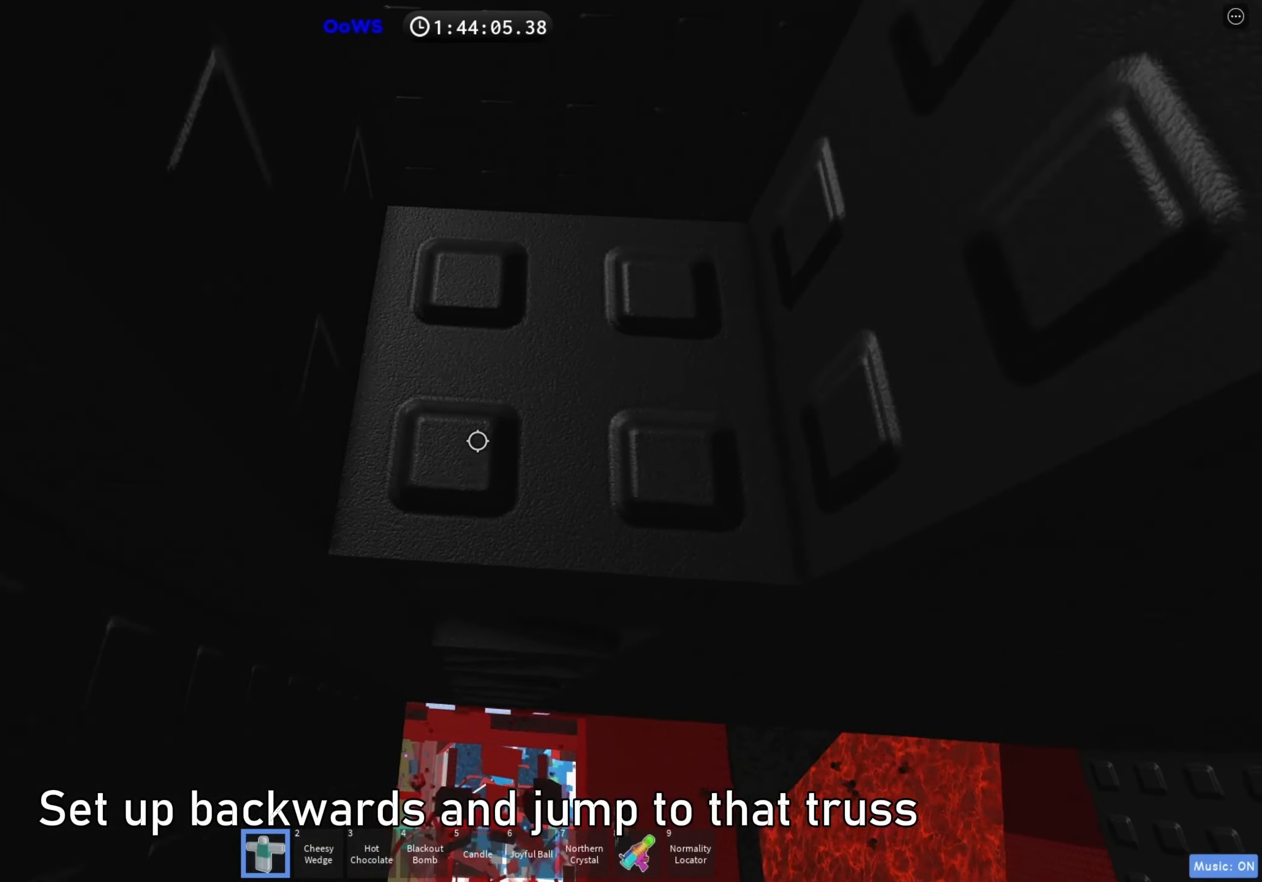
{"keys": [], "events": [[17, "d", "down"], [100, "w", "up"], [150, "d", "up"]]}
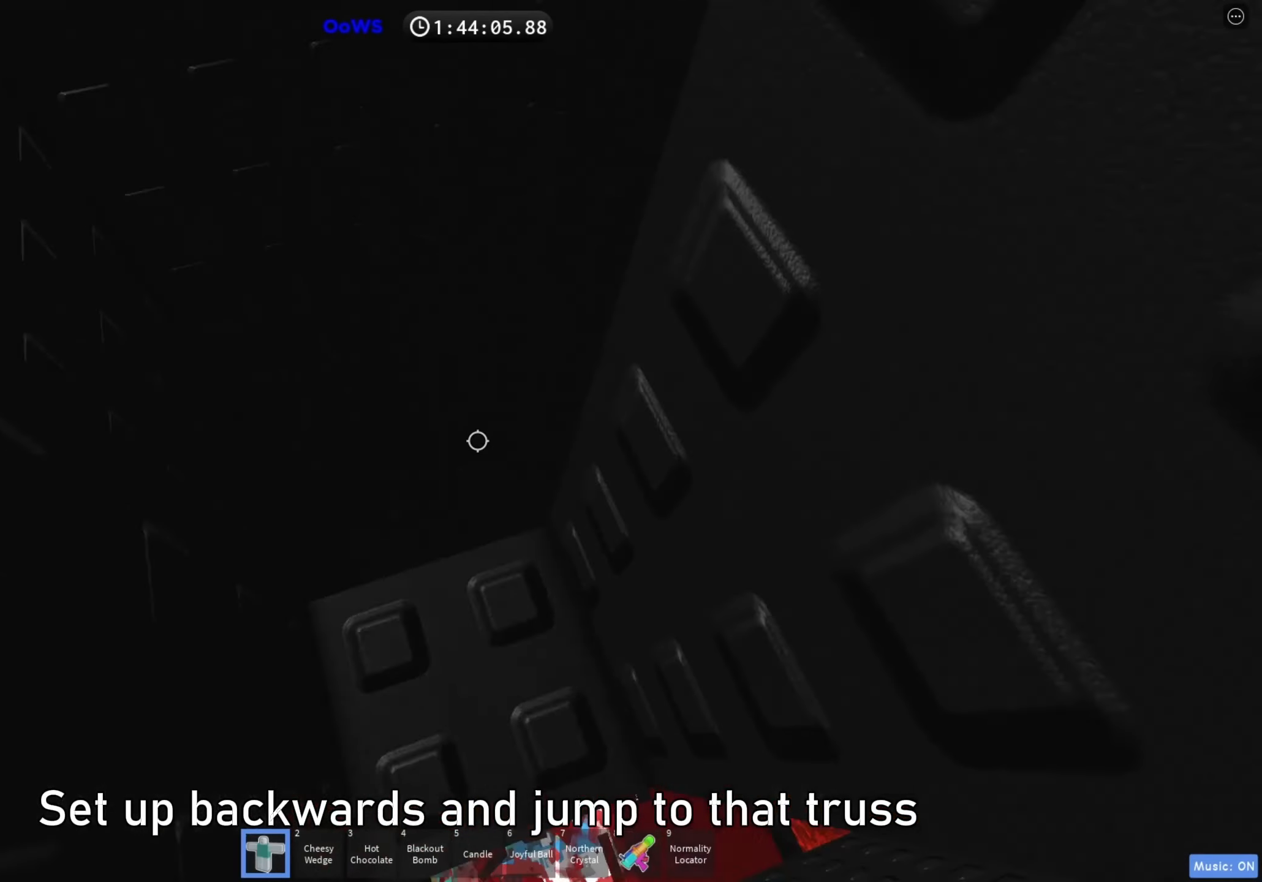
{"keys": ["w"], "events": [[150, "a", "down"], [200, "a", "up"], [500, "w", "down"]]}
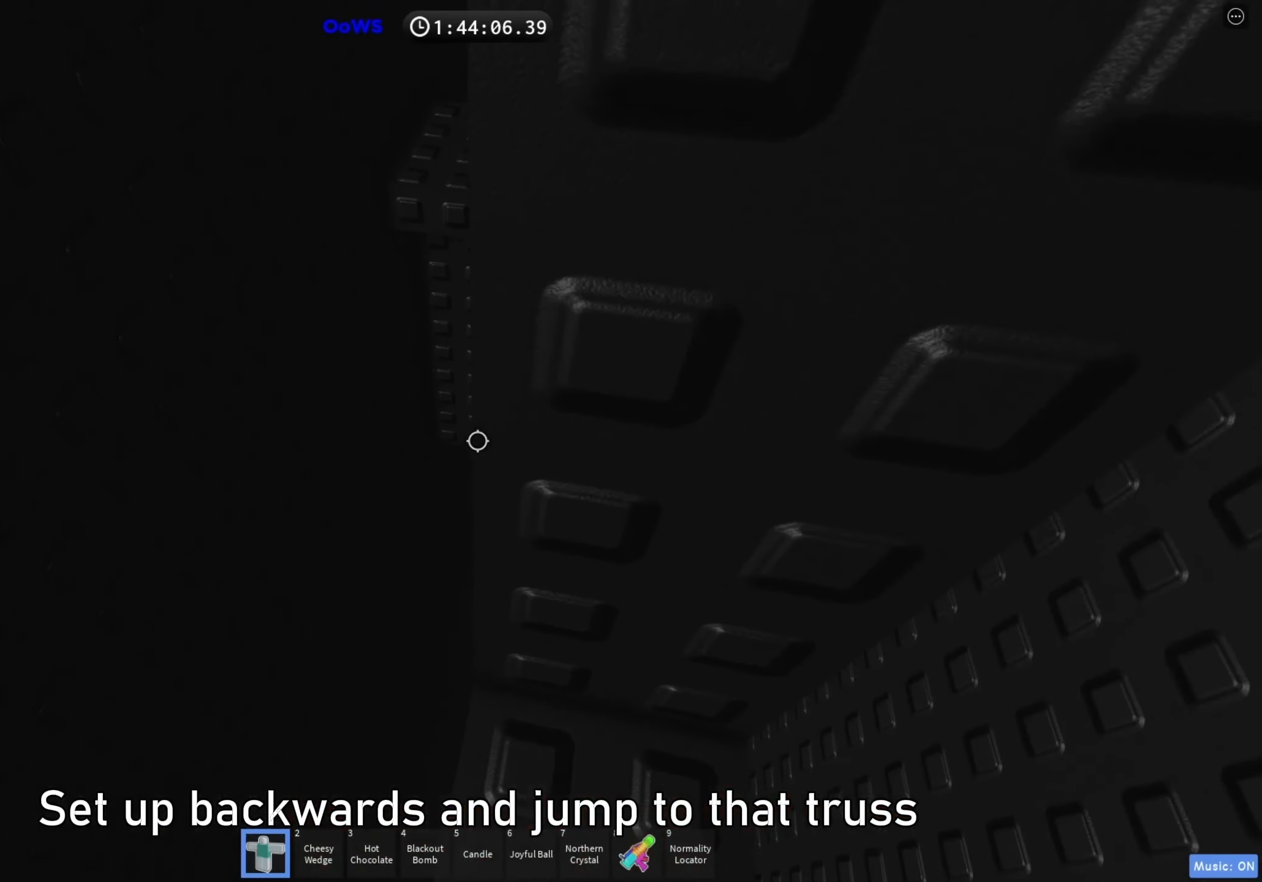
{"keys": ["a"], "events": [[67, "w", "up"], [500, "a", "down"]]}
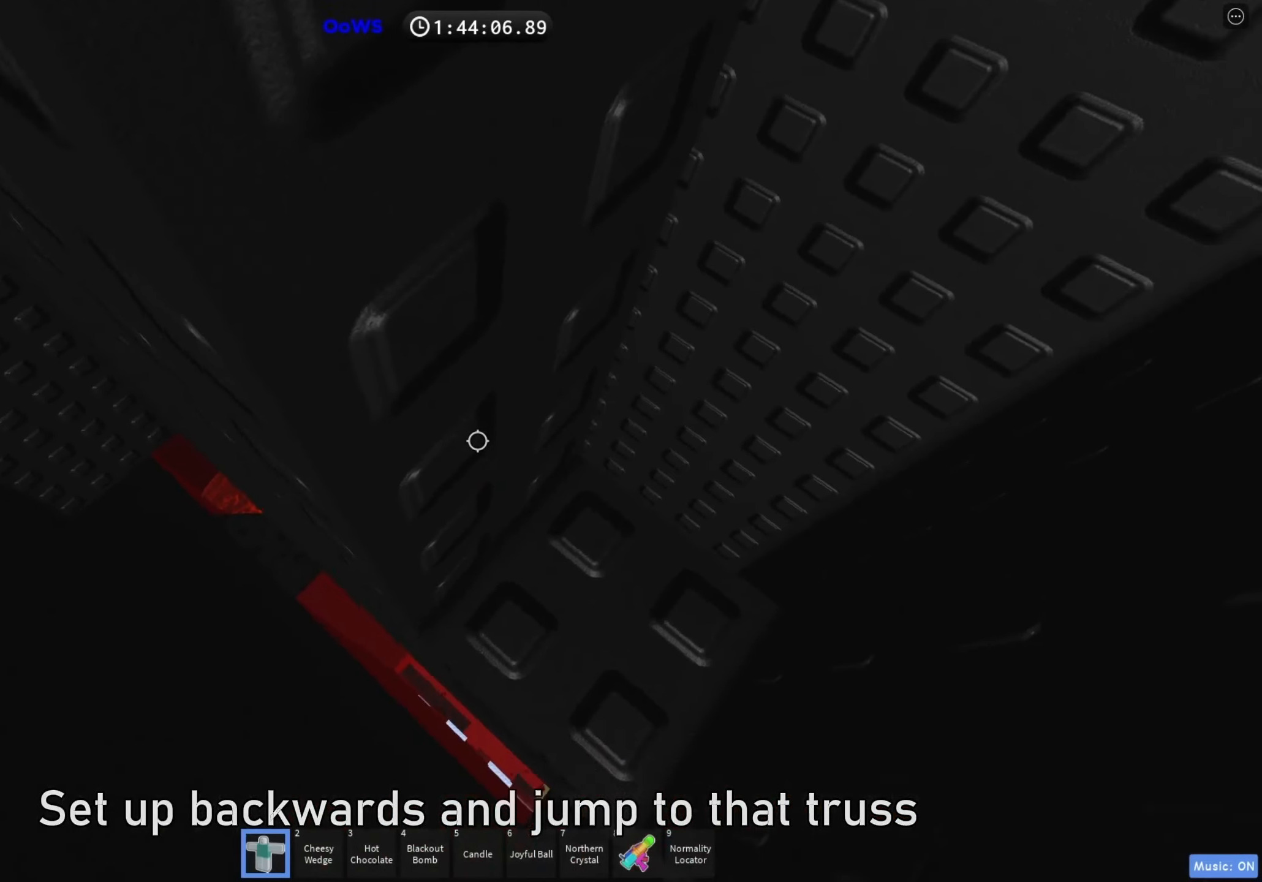
{"keys": ["a"], "events": [[117, "space", "down"], [233, "space", "up"]]}
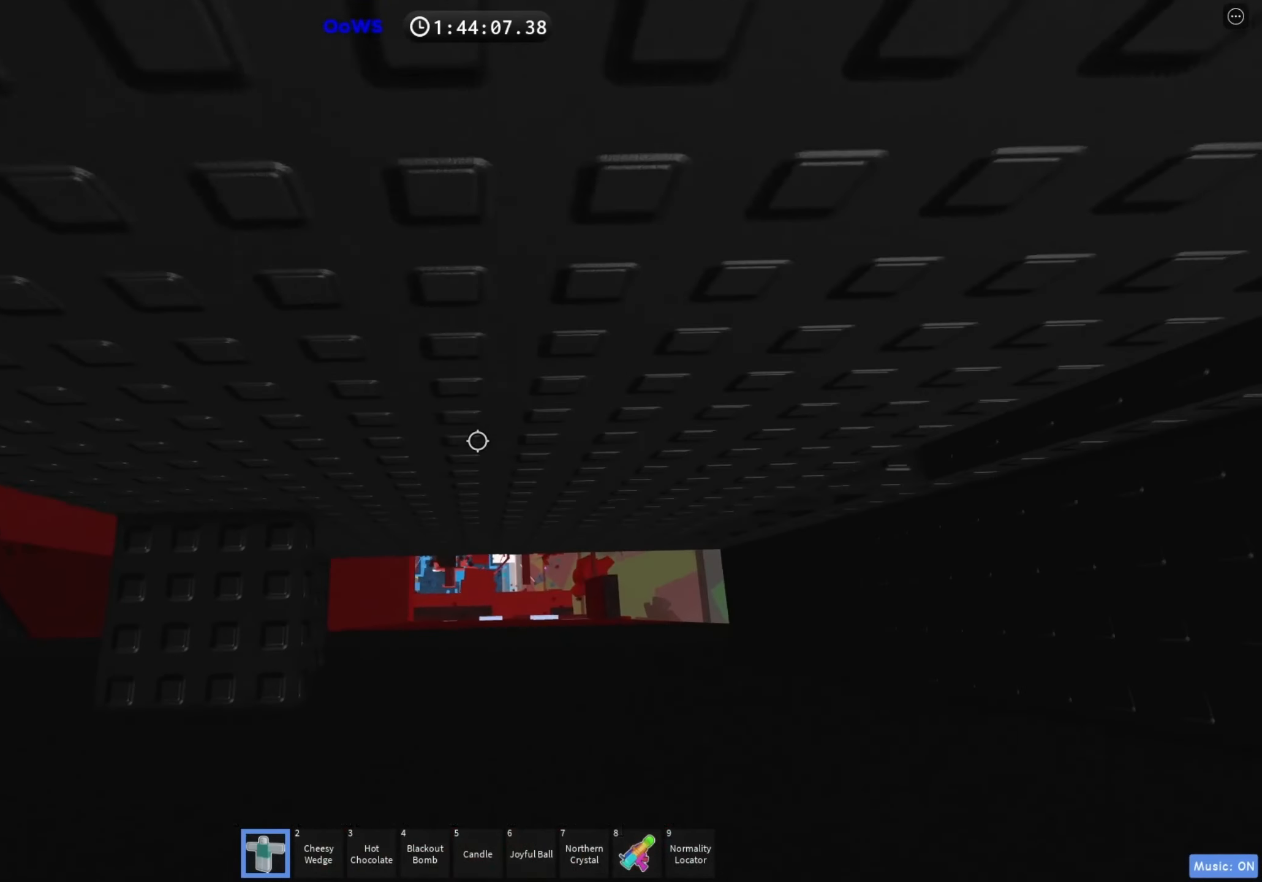
{"keys": [], "events": [[383, "a", "up"]]}
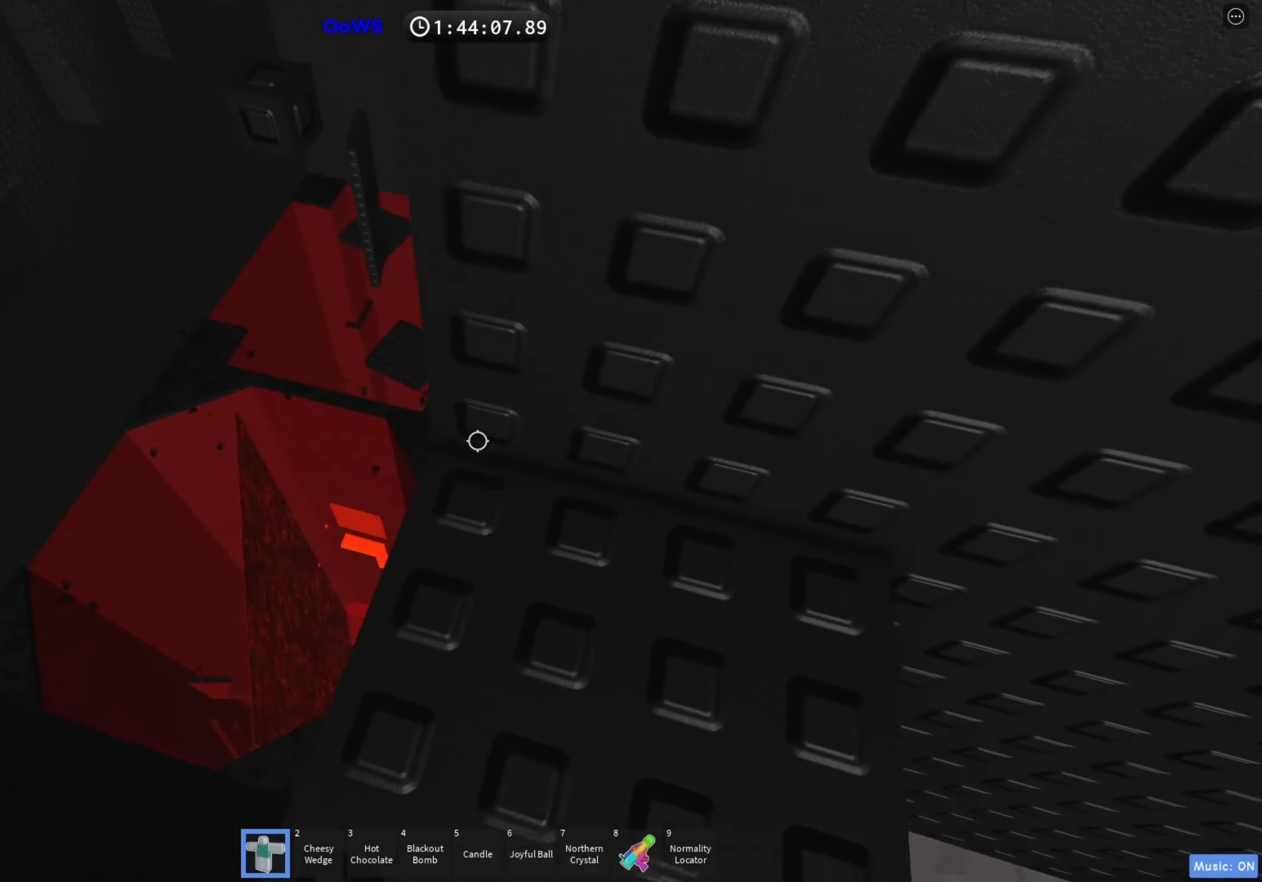
{"keys": [], "events": [[33, "a", "down"], [50, "a", "up"], [317, "w", "down"], [450, "w", "up"]]}
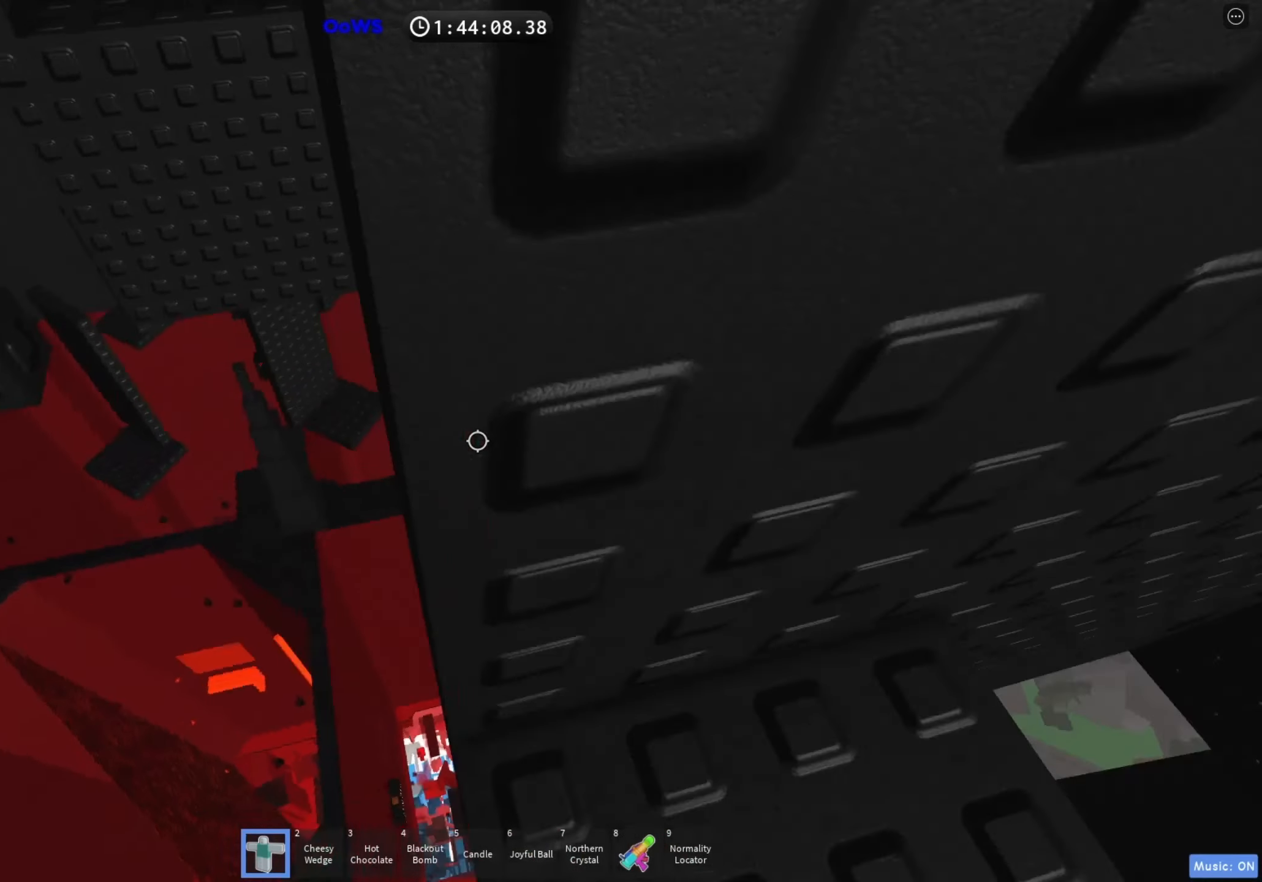
{"keys": ["a", "w"], "events": [[67, "a", "down"], [200, "space", "down"], [300, "space", "up"], [333, "a", "up"], [450, "a", "down"], [467, "w", "down"]]}
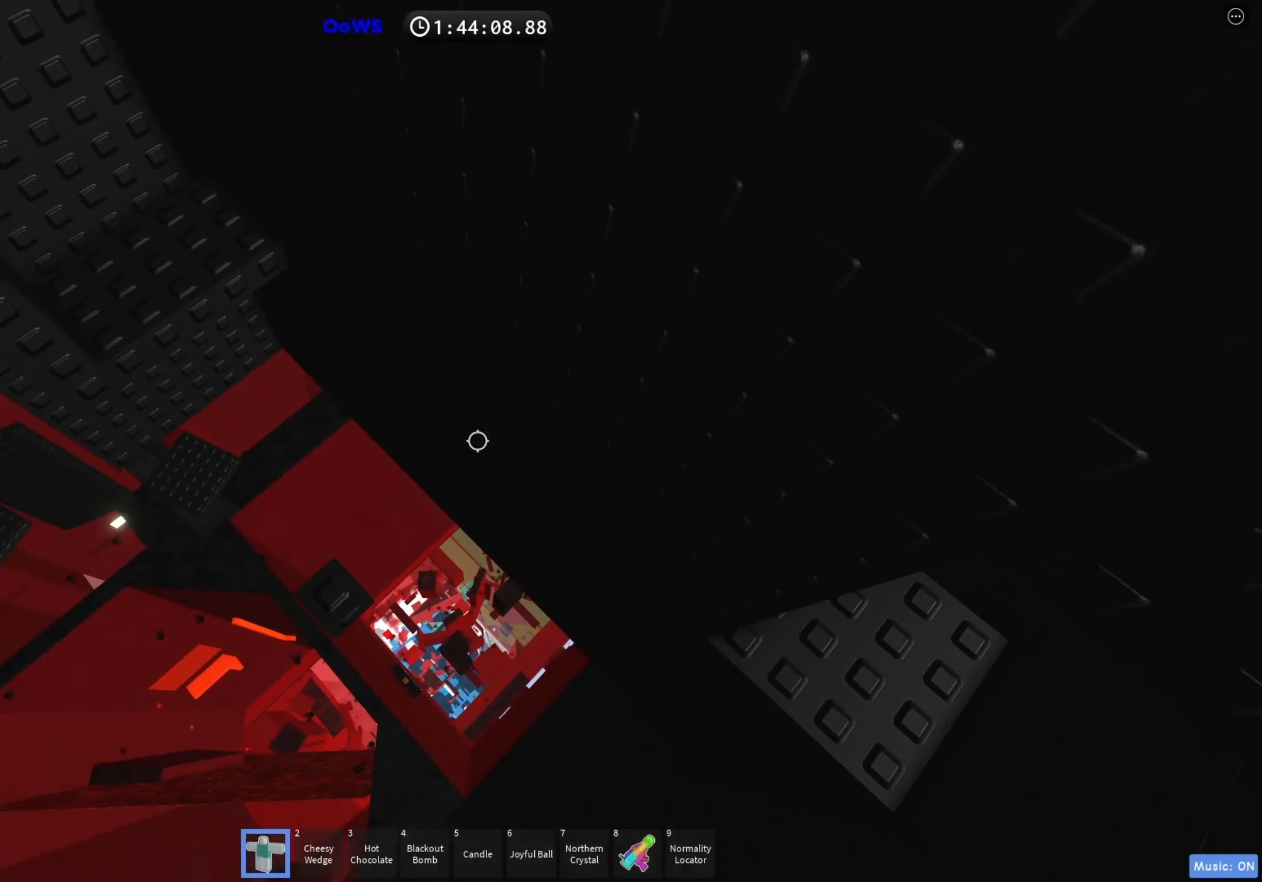
{"keys": ["d", "w"], "events": [[117, "a", "up"], [117, "w", "up"], [217, "a", "down"], [217, "w", "down"], [317, "space", "down"], [350, "a", "up"], [383, "d", "down"], [500, "space", "up"]]}
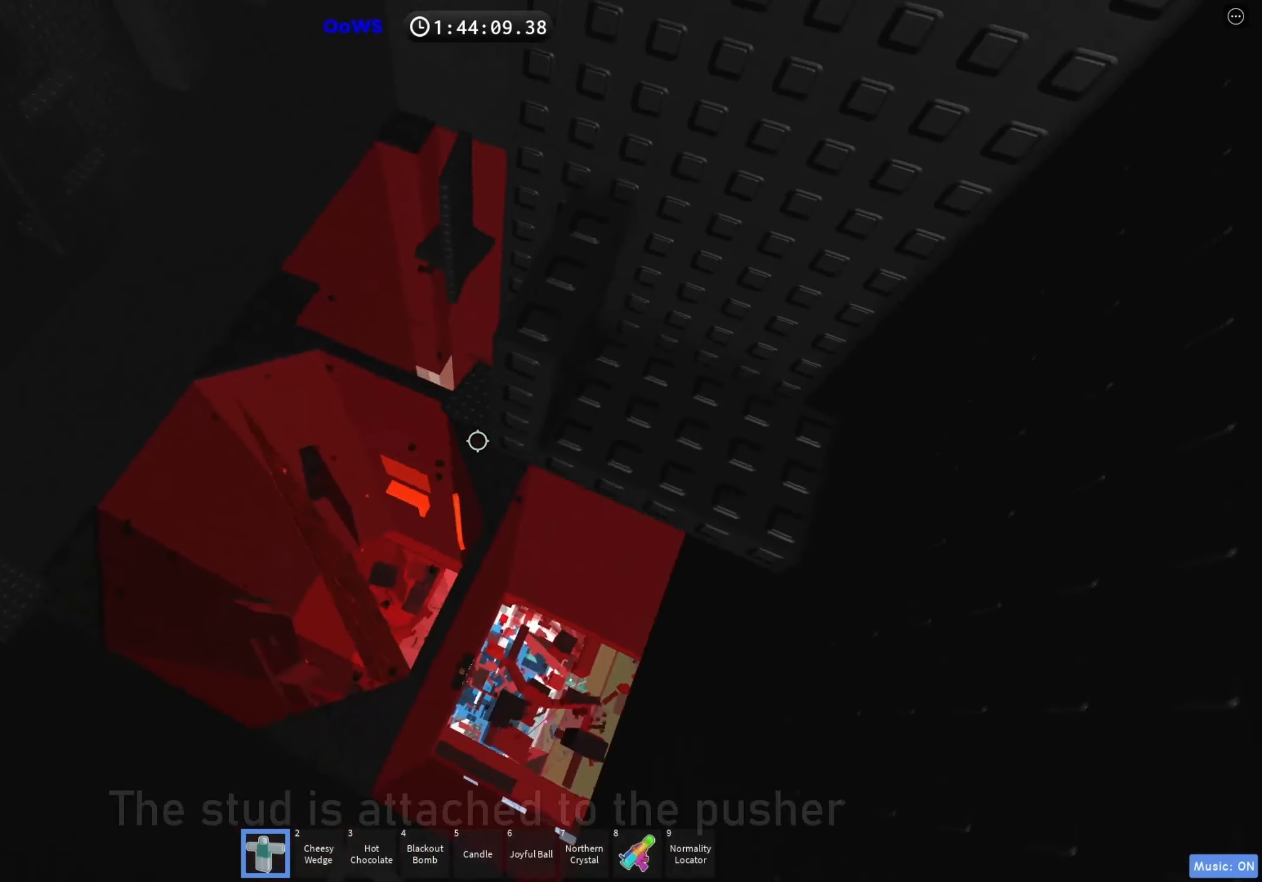
{"keys": [], "events": [[233, "w", "up"], [300, "d", "up"]]}